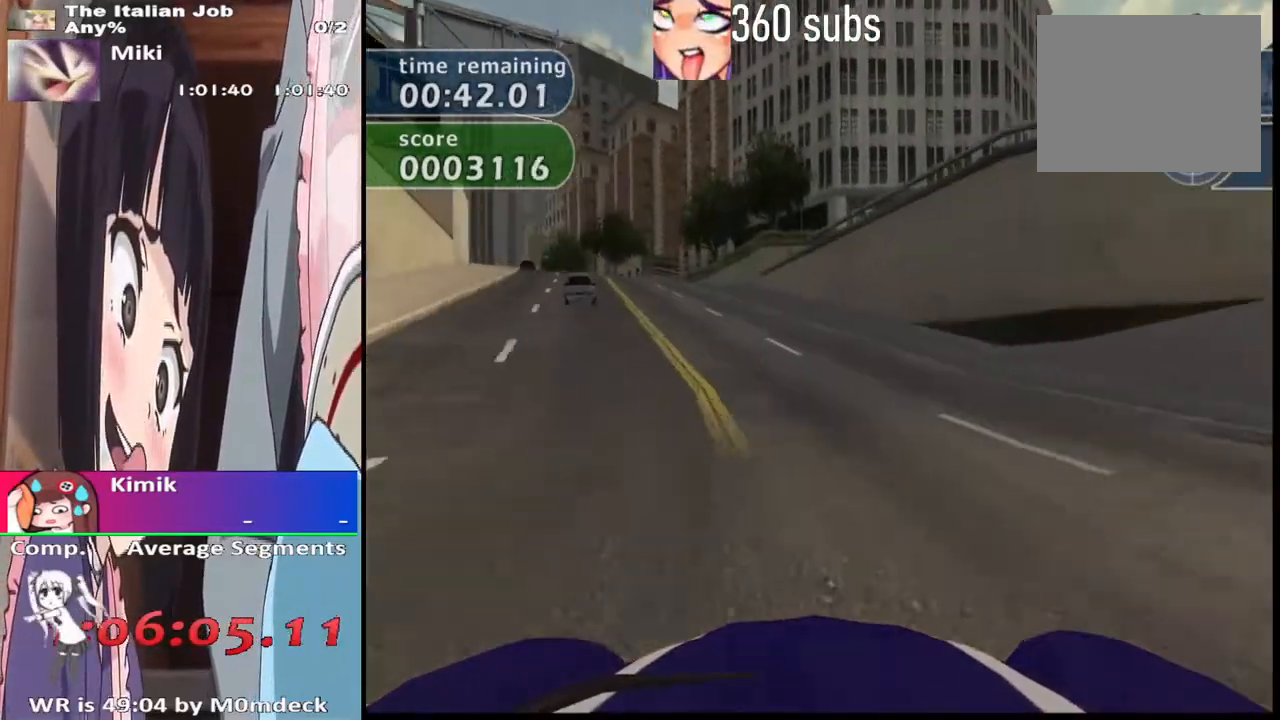
Gameplay with a controller (PlayStation layout); each line is a JSON object with the inputs held at the frame after it. "events" lists button and stick changes between this image and that frame as [ms after this image, input, new state], when the widget could be followed in between.
{"buttons": ["CROSS"], "left_stick": "left", "right_stick": "center", "events": [[33, "left_stick", "left"], [200, "left_stick", "center"], [433, "left_stick", "left"]]}
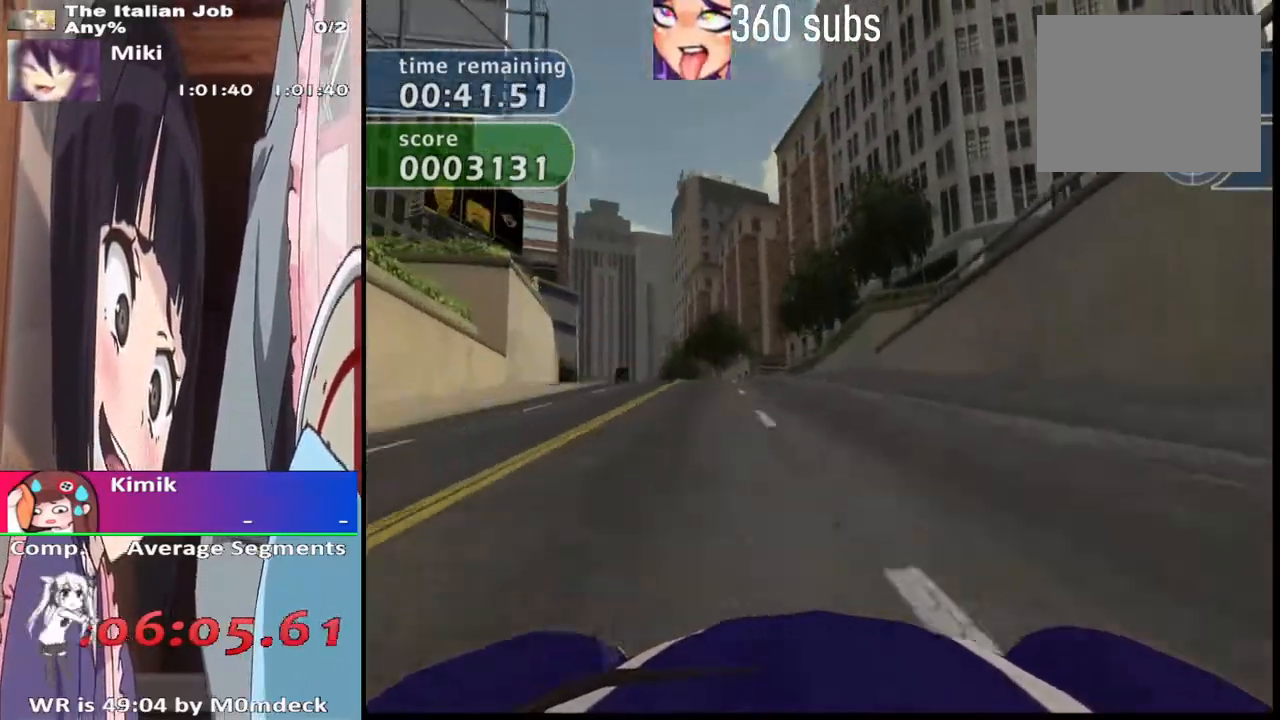
{"buttons": ["CROSS"], "left_stick": "center", "right_stick": "center", "events": [[67, "left_stick", "center"]]}
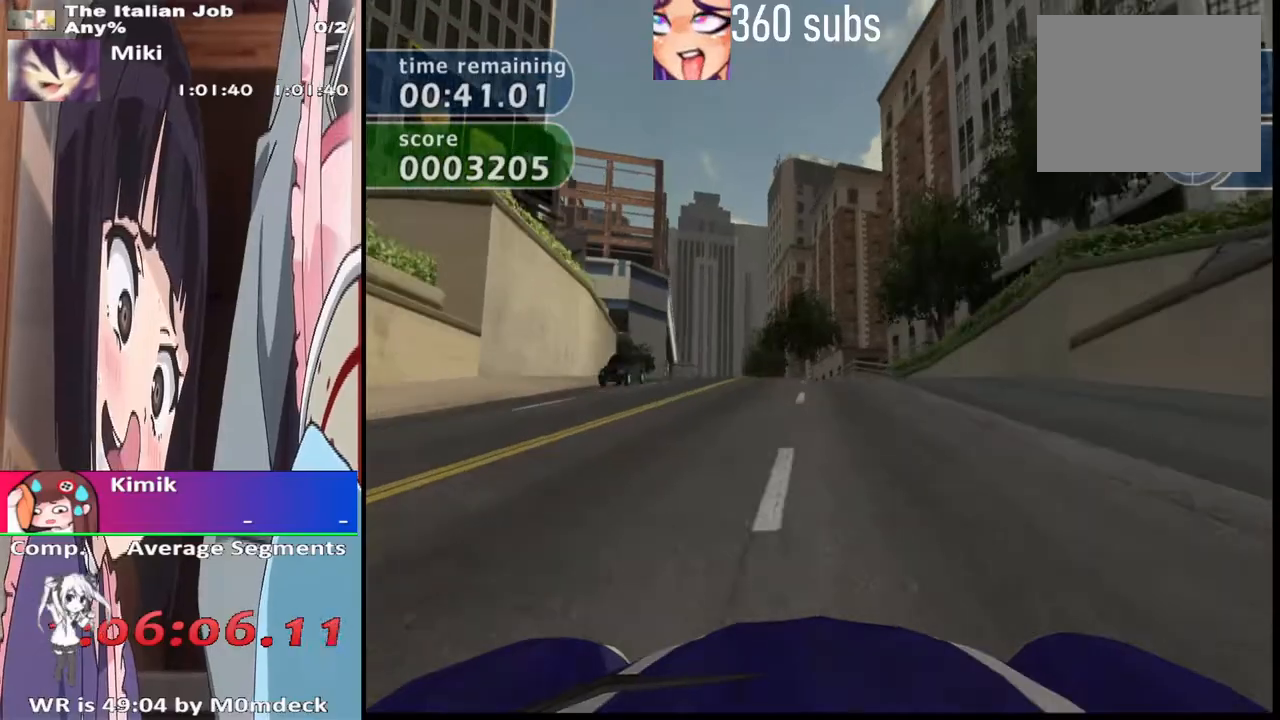
{"buttons": ["CROSS"], "left_stick": "right", "right_stick": "center", "events": [[100, "TRIANGLE", "down"], [200, "TRIANGLE", "up"], [200, "left_stick", "left"], [333, "left_stick", "center"], [467, "left_stick", "right"]]}
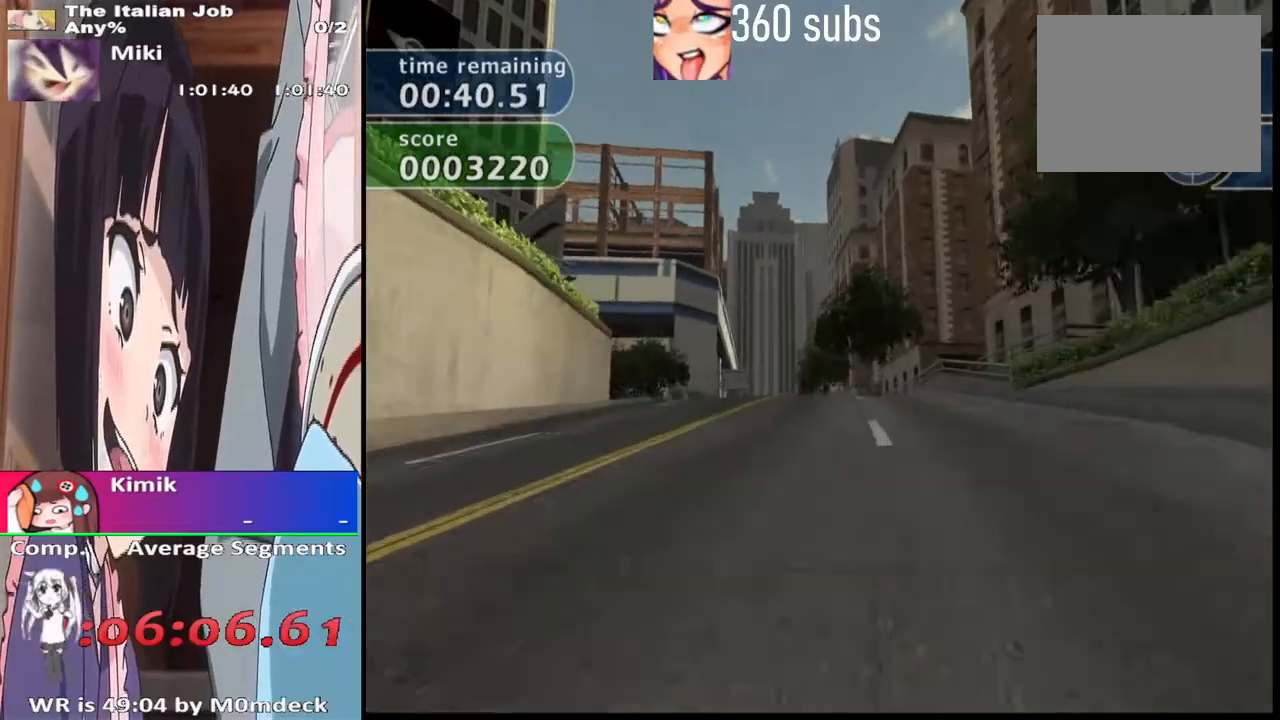
{"buttons": ["CROSS", "TRIANGLE"], "left_stick": "center", "right_stick": "center", "events": [[67, "left_stick", "center"], [367, "TRIANGLE", "down"], [400, "left_stick", "left"], [500, "left_stick", "center"]]}
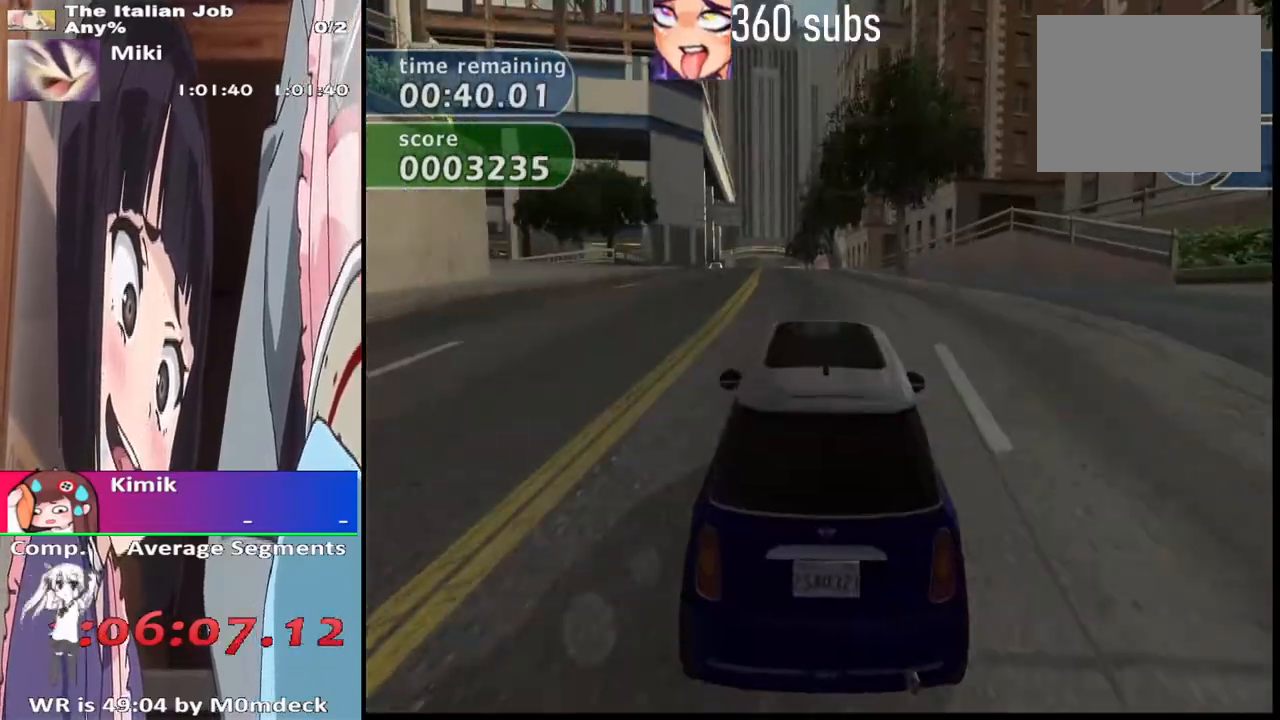
{"buttons": ["CROSS", "TRIANGLE"], "left_stick": "right", "right_stick": "center", "events": [[33, "TRIANGLE", "up"], [433, "left_stick", "right"], [467, "TRIANGLE", "down"]]}
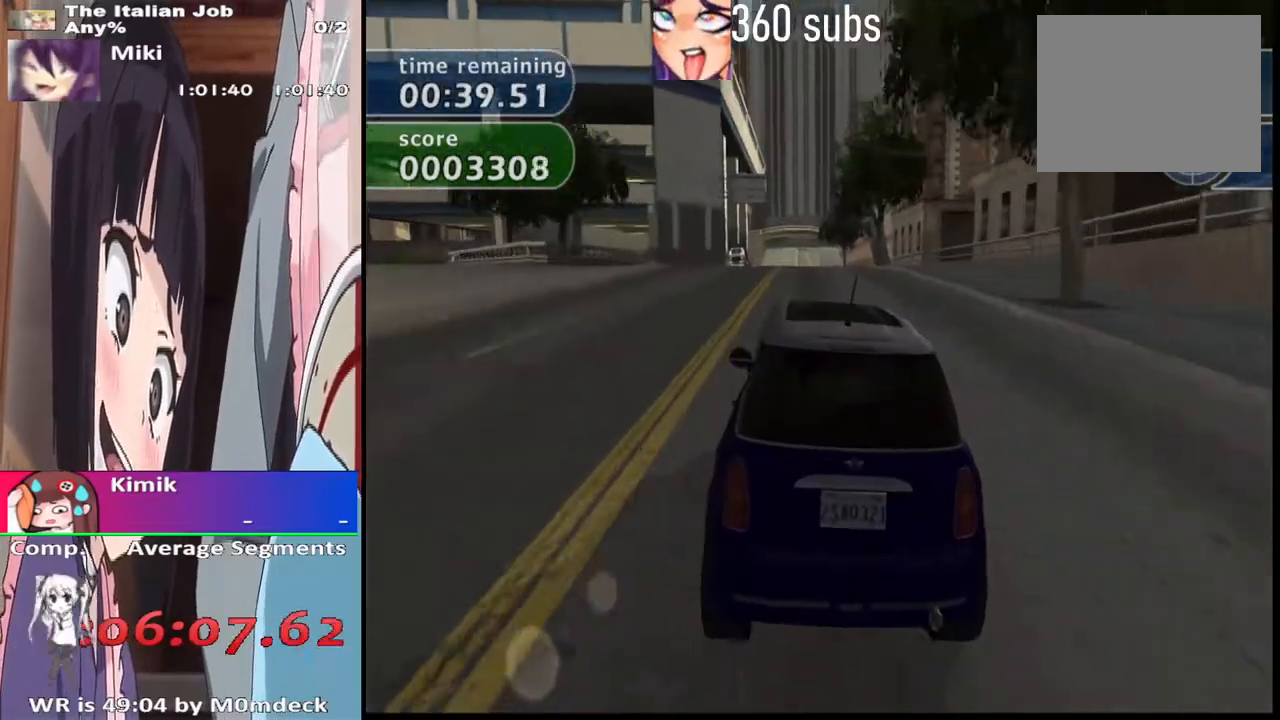
{"buttons": ["CROSS", "TRIANGLE"], "left_stick": "up-left", "right_stick": "center", "events": [[33, "left_stick", "center"], [133, "TRIANGLE", "up"], [433, "TRIANGLE", "down"], [433, "left_stick", "up-left"]]}
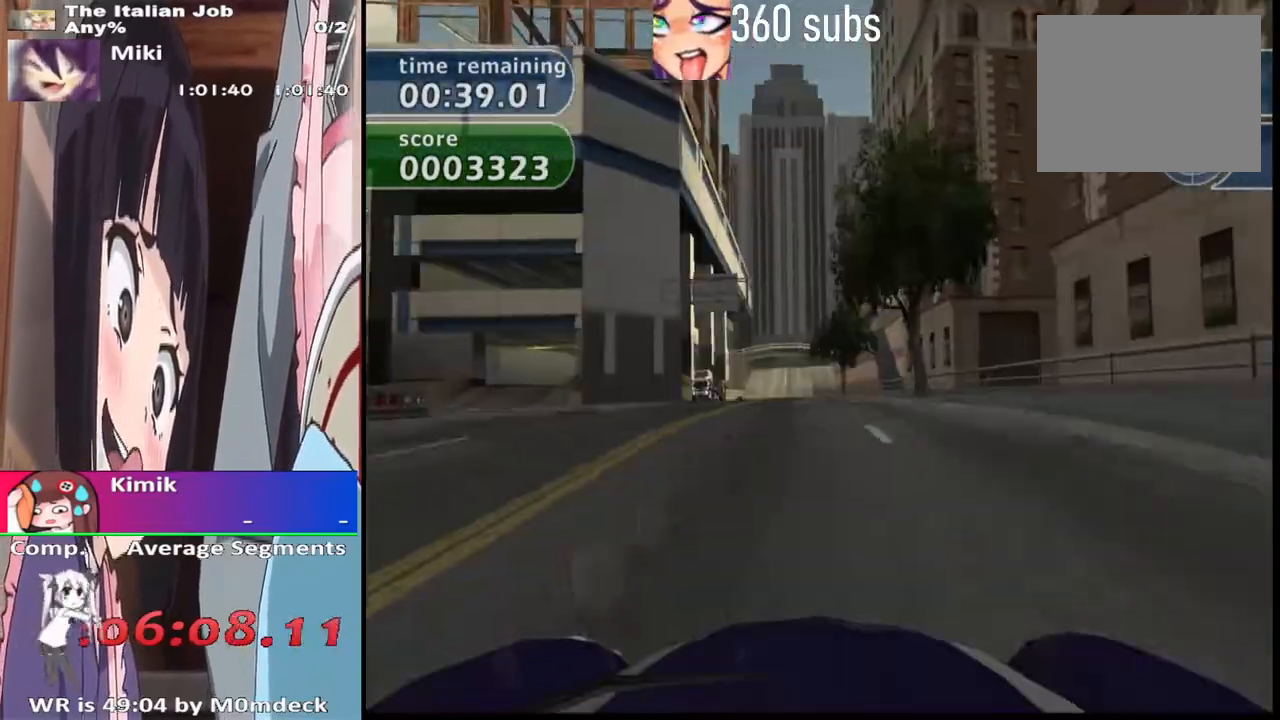
{"buttons": ["CROSS"], "left_stick": "center", "right_stick": "center", "events": [[33, "TRIANGLE", "up"], [33, "left_stick", "center"]]}
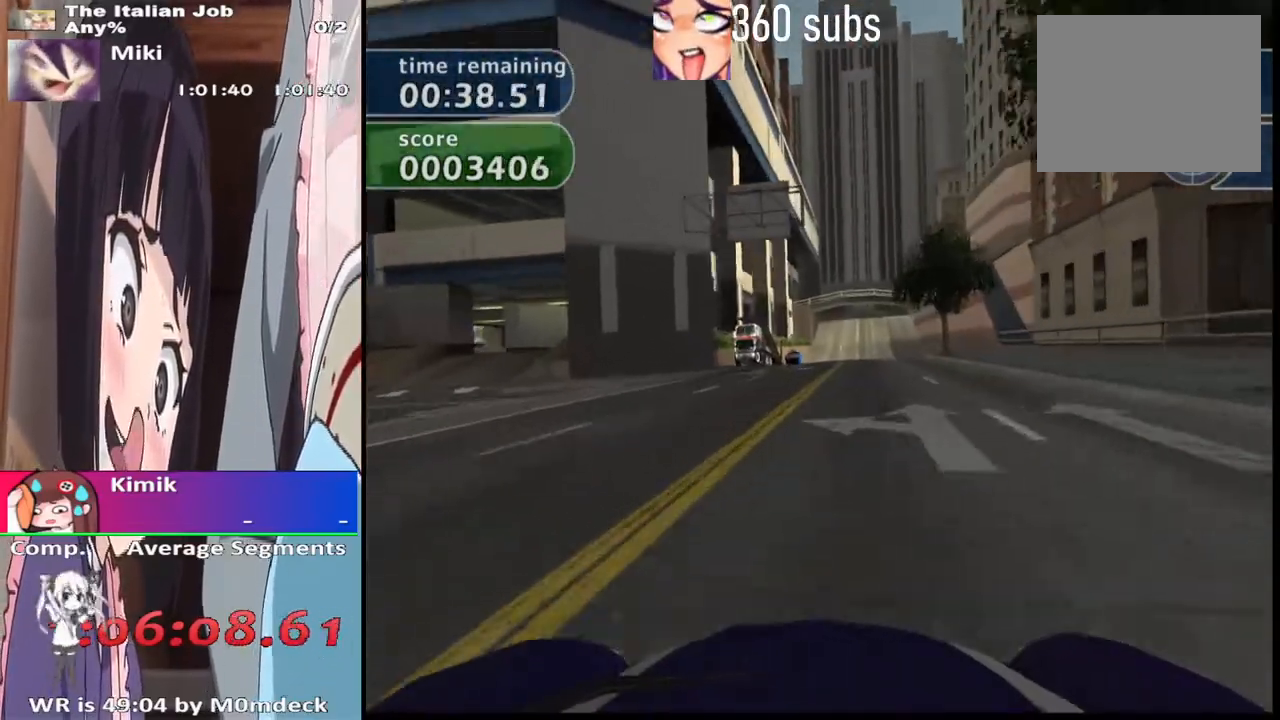
{"buttons": ["CROSS"], "left_stick": "center", "right_stick": "center", "events": []}
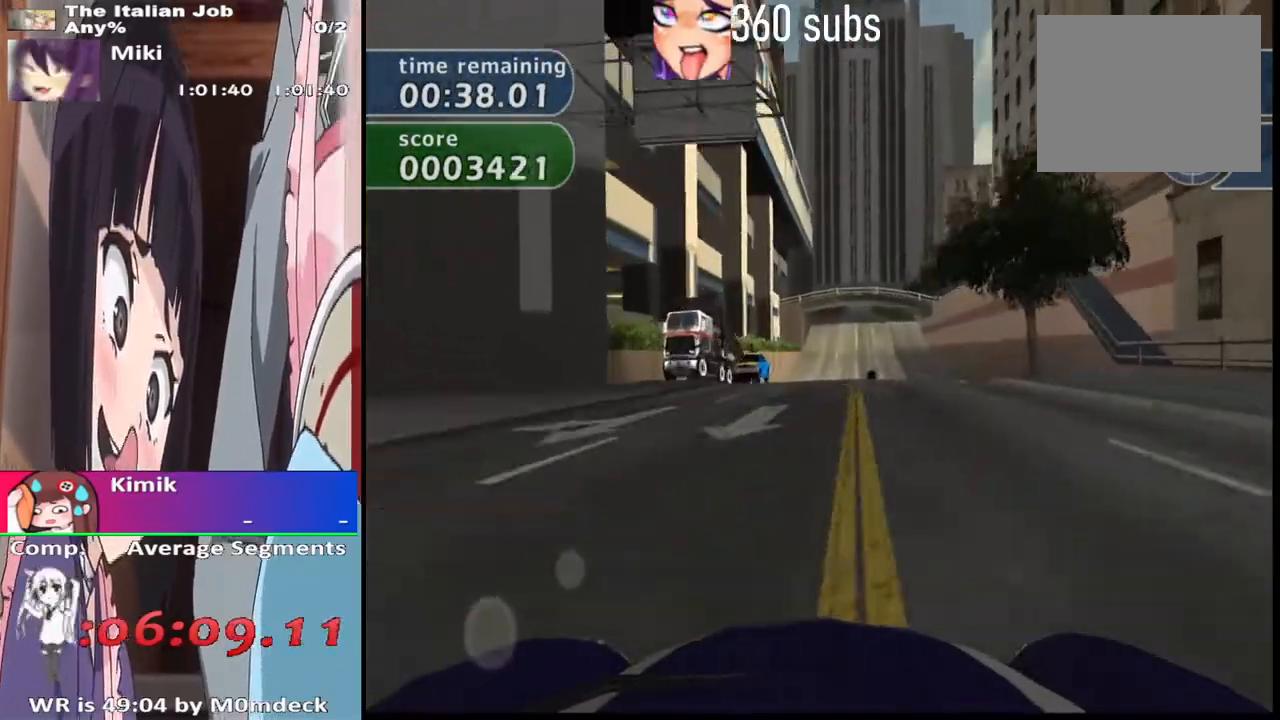
{"buttons": ["CROSS"], "left_stick": "center", "right_stick": "center", "events": [[100, "left_stick", "right"], [200, "left_stick", "center"]]}
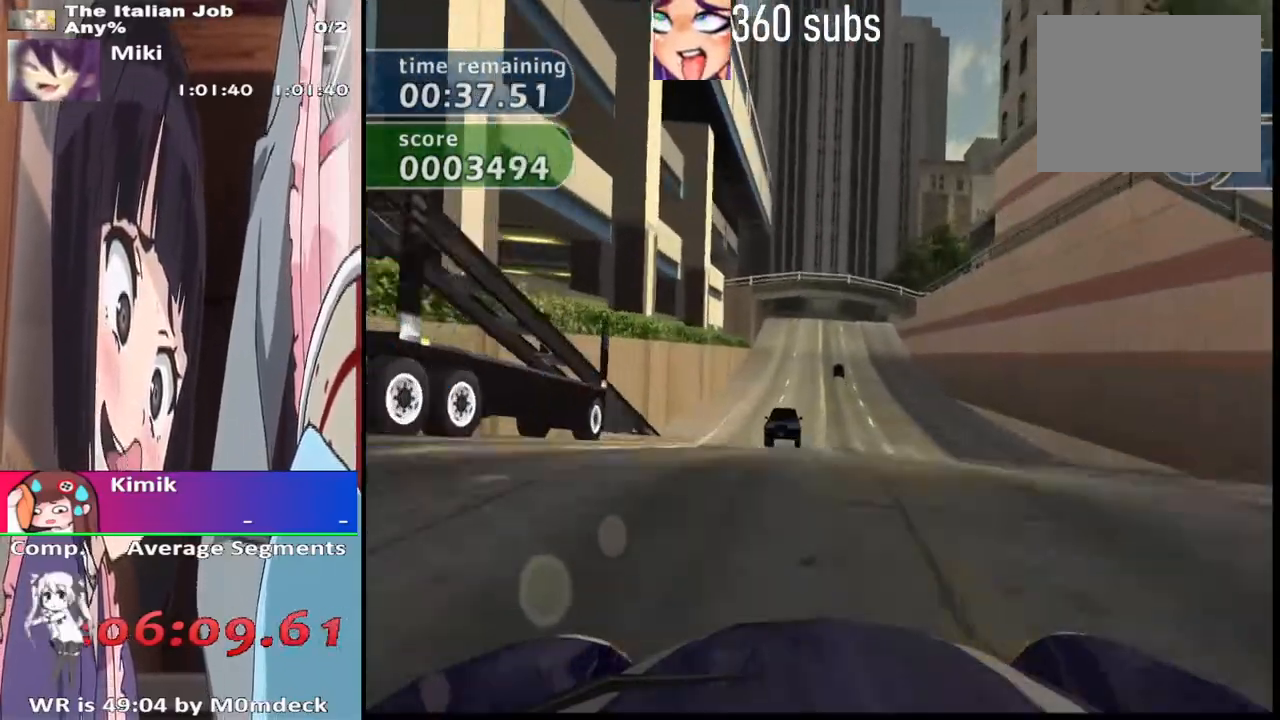
{"buttons": ["CROSS"], "left_stick": "center", "right_stick": "center", "events": []}
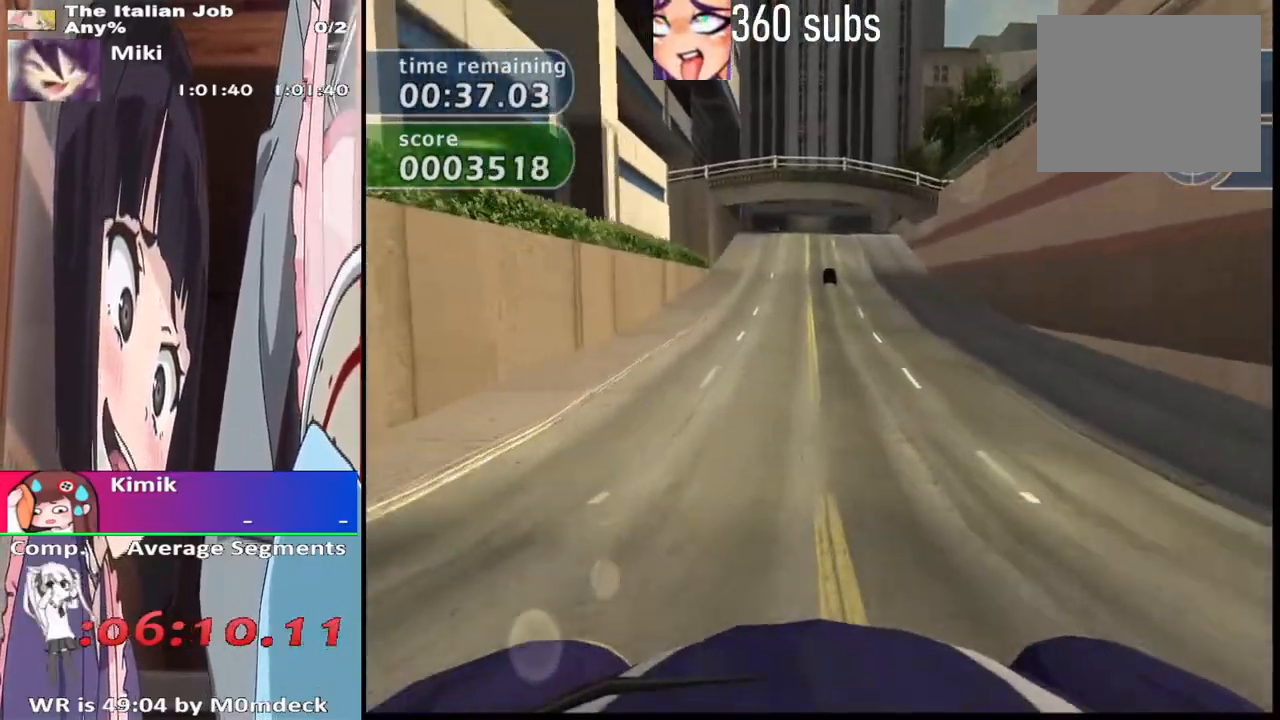
{"buttons": ["CROSS"], "left_stick": "center", "right_stick": "center", "events": []}
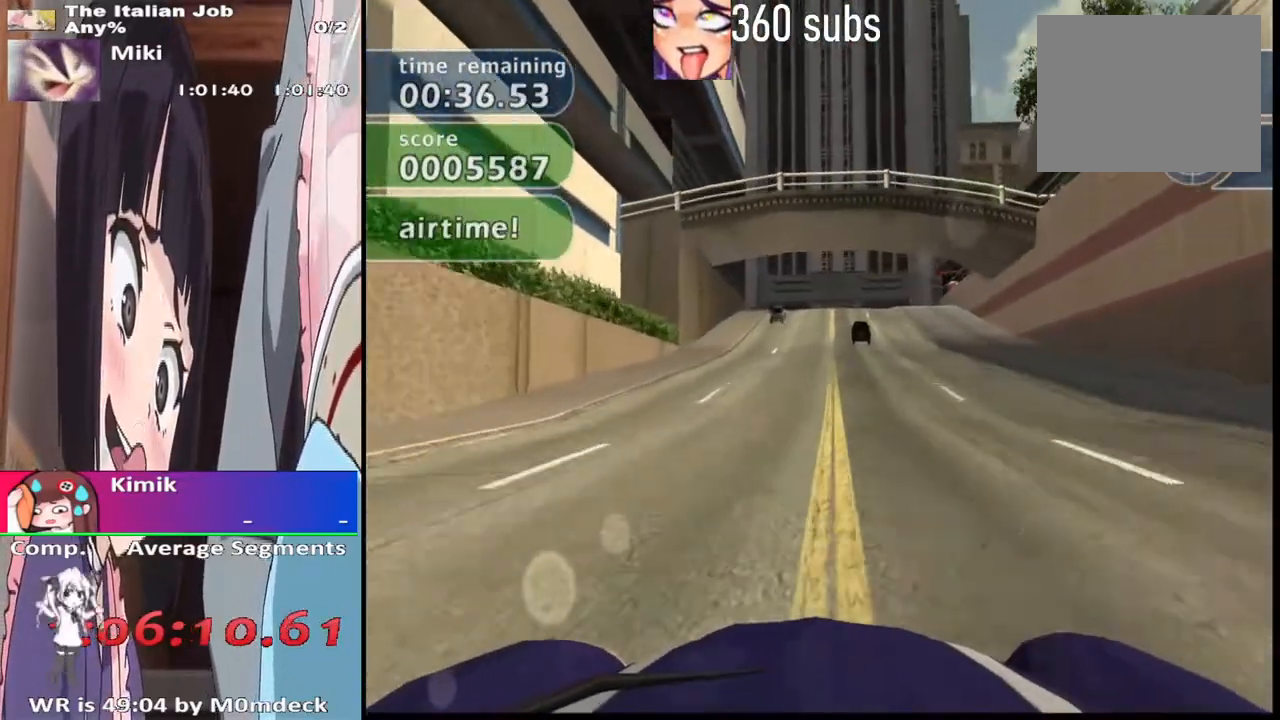
{"buttons": ["CROSS"], "left_stick": "center", "right_stick": "center", "events": [[267, "left_stick", "right"], [367, "left_stick", "center"]]}
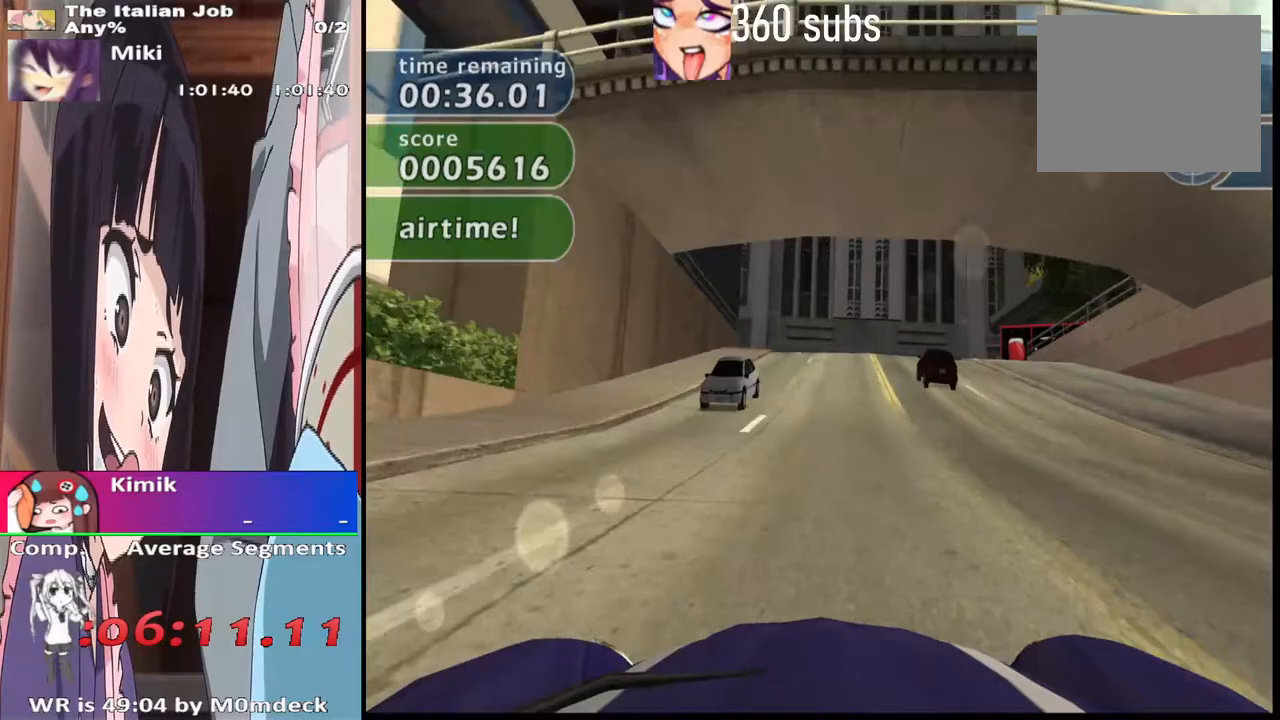
{"buttons": ["CROSS"], "left_stick": "right", "right_stick": "center", "events": [[400, "left_stick", "right"]]}
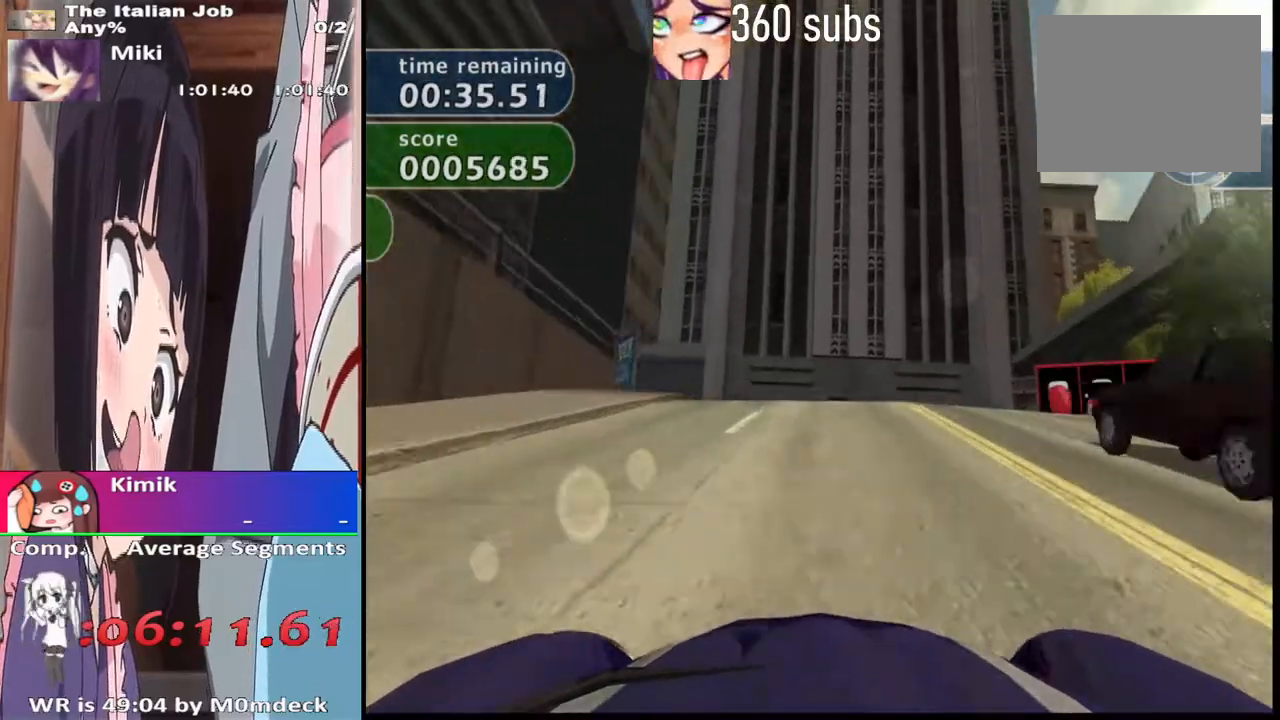
{"buttons": ["CROSS"], "left_stick": "center", "right_stick": "center", "events": [[67, "CROSS", "up"], [100, "SQUARE", "down"], [267, "SQUARE", "up"], [333, "CROSS", "down"], [500, "left_stick", "center"]]}
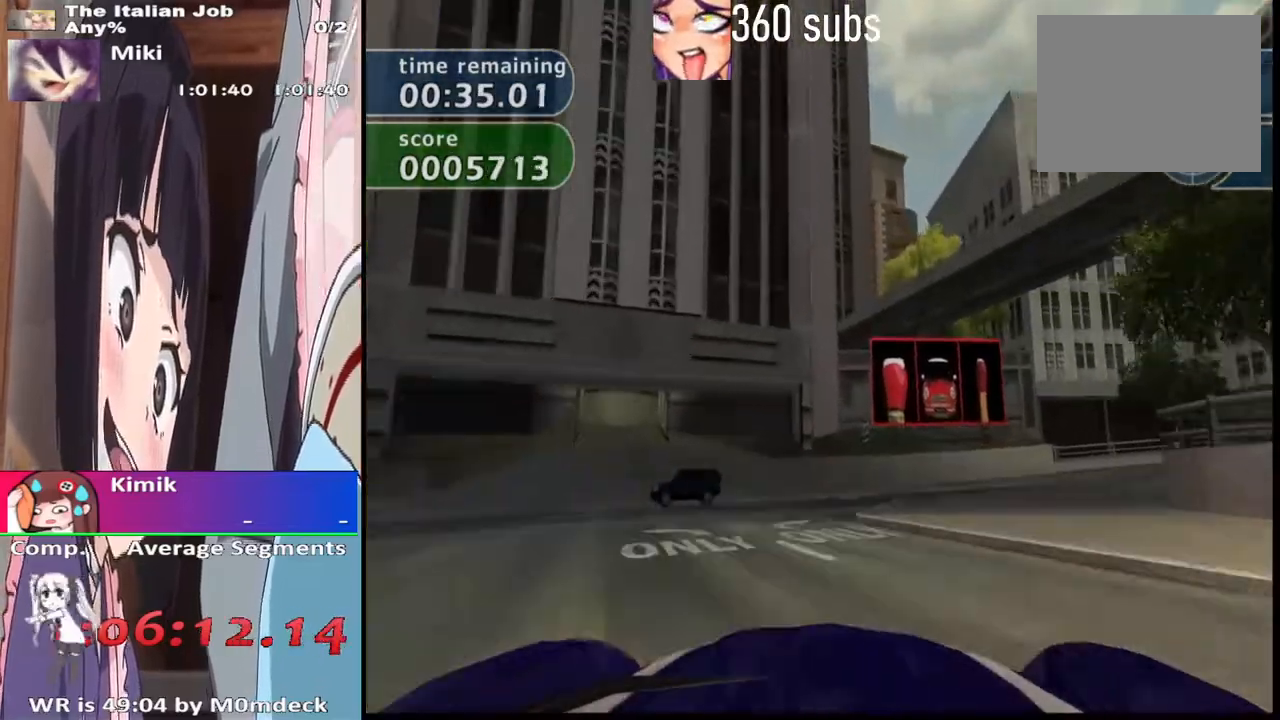
{"buttons": ["CROSS"], "left_stick": "right", "right_stick": "center", "events": [[200, "left_stick", "right"], [333, "left_stick", "center"], [467, "left_stick", "right"]]}
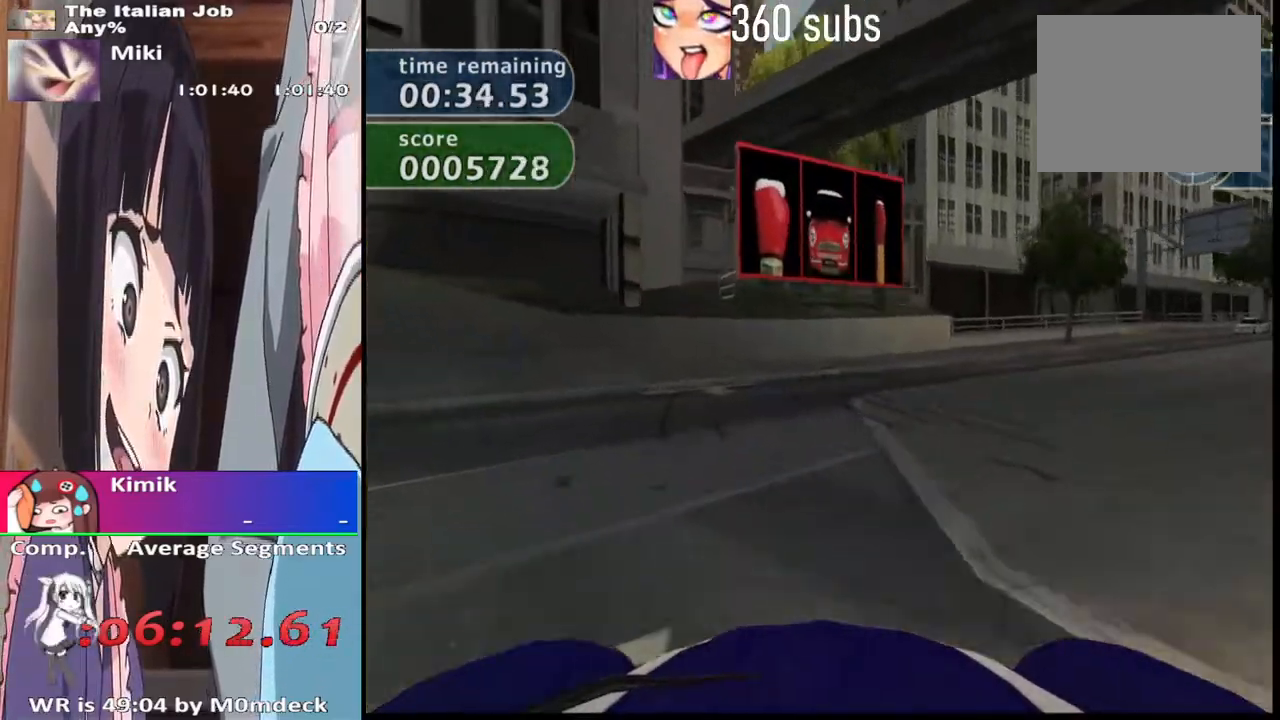
{"buttons": ["CROSS"], "left_stick": "center", "right_stick": "center", "events": [[500, "left_stick", "center"]]}
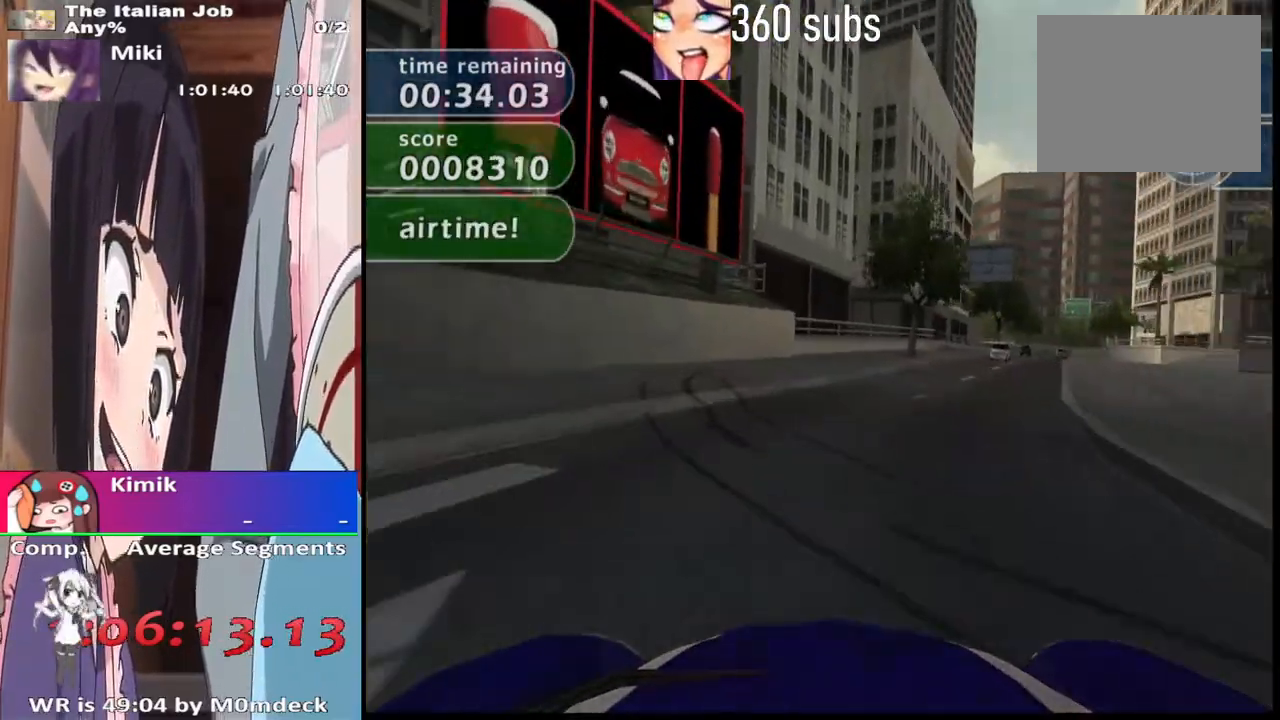
{"buttons": ["CROSS"], "left_stick": "right", "right_stick": "center", "events": [[467, "left_stick", "right"]]}
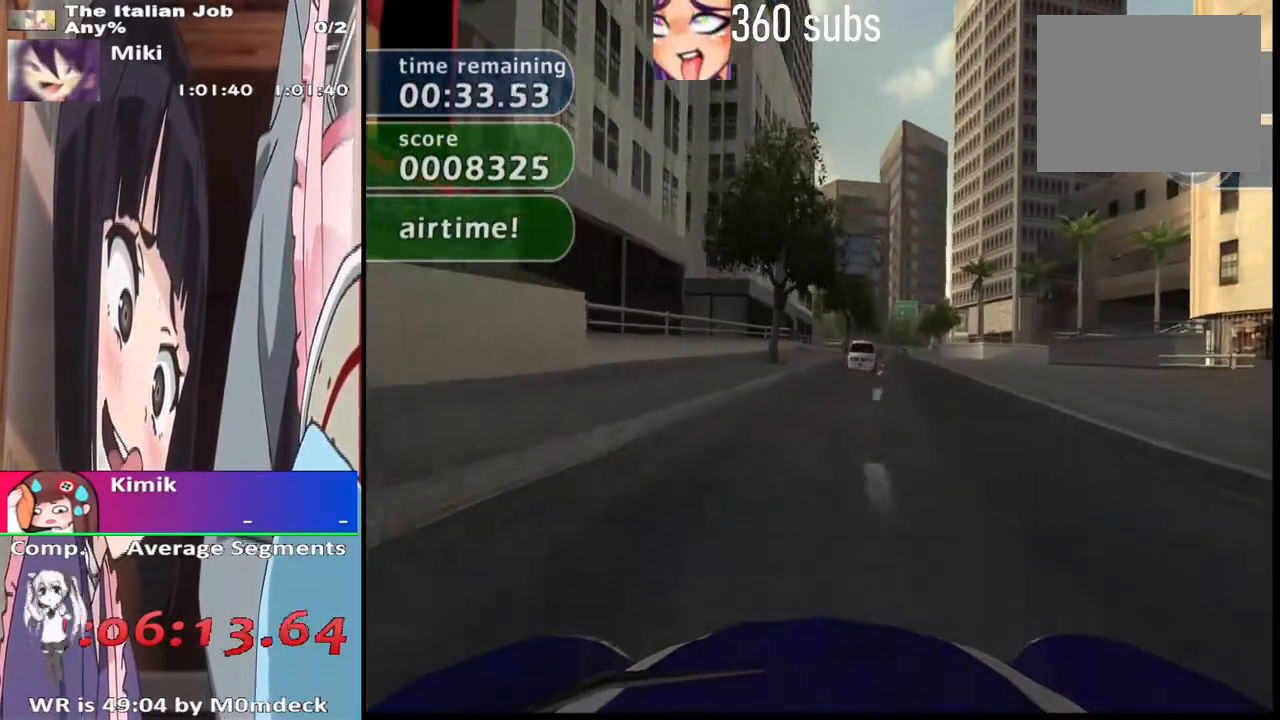
{"buttons": ["CROSS"], "left_stick": "left", "right_stick": "center", "events": [[233, "left_stick", "center"], [433, "left_stick", "left"]]}
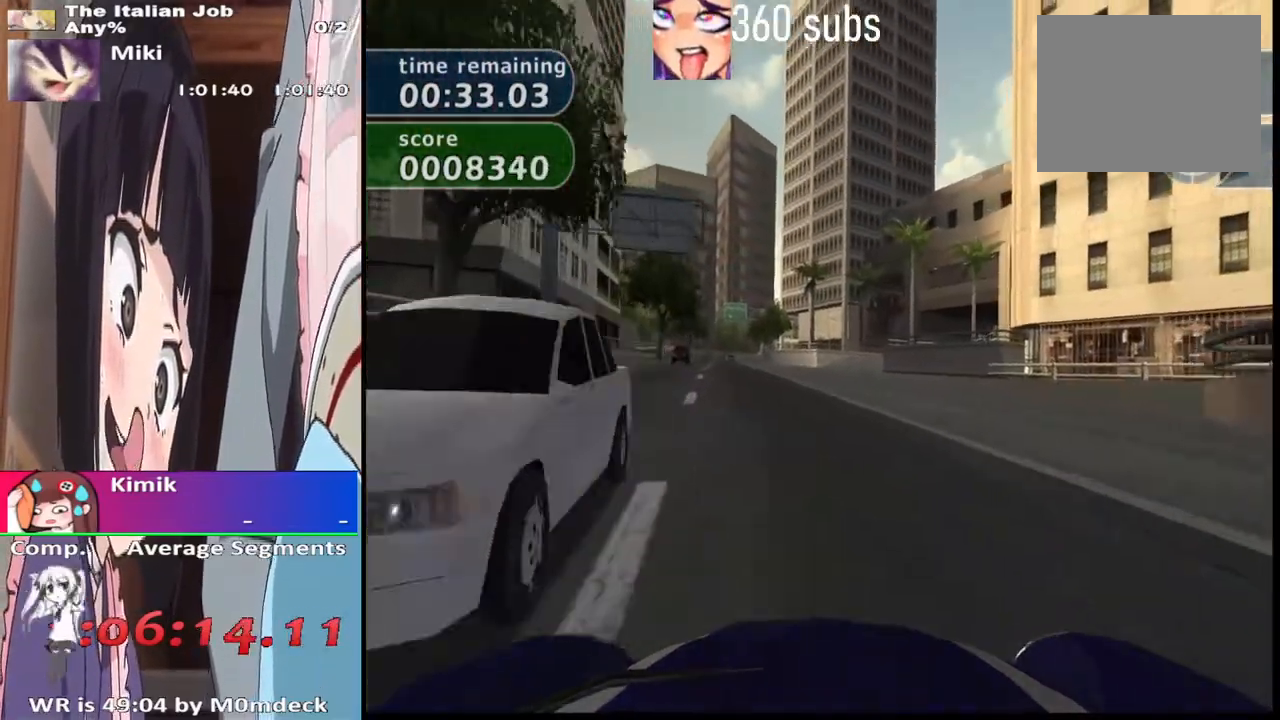
{"buttons": ["CROSS"], "left_stick": "center", "right_stick": "center", "events": [[67, "left_stick", "center"]]}
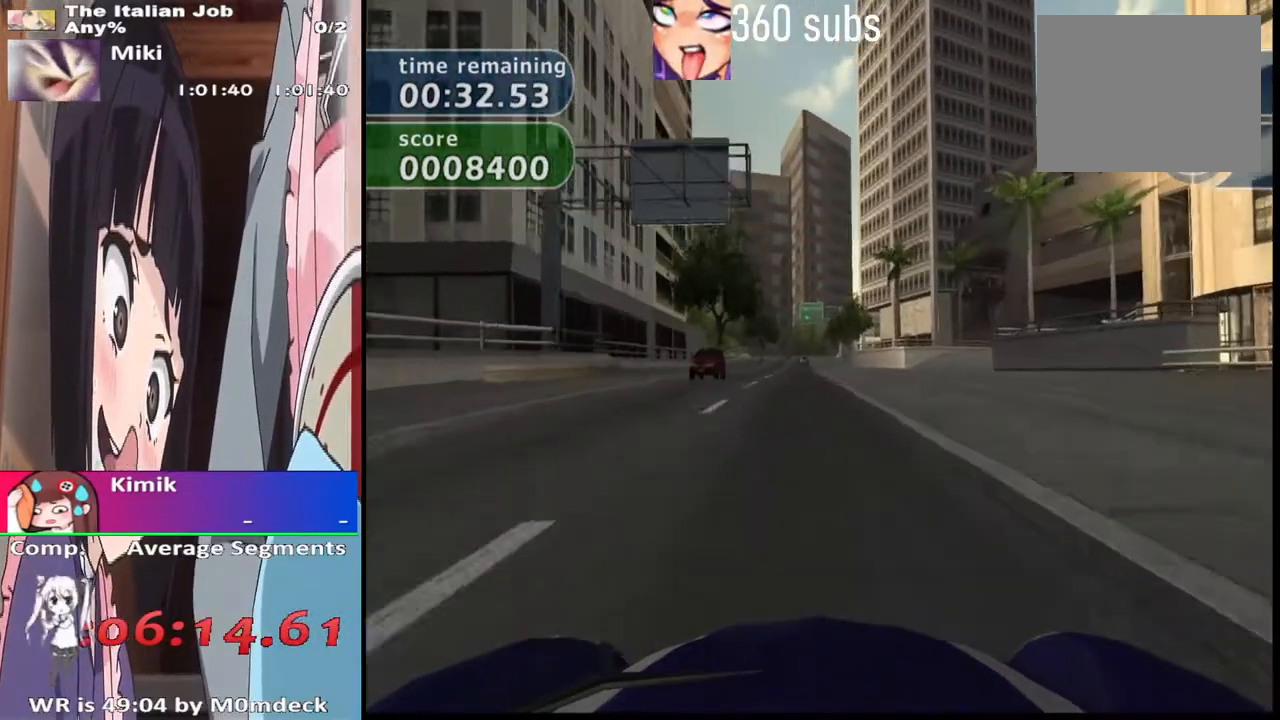
{"buttons": ["CROSS"], "left_stick": "center", "right_stick": "center", "events": [[233, "TRIANGLE", "down"], [400, "TRIANGLE", "up"]]}
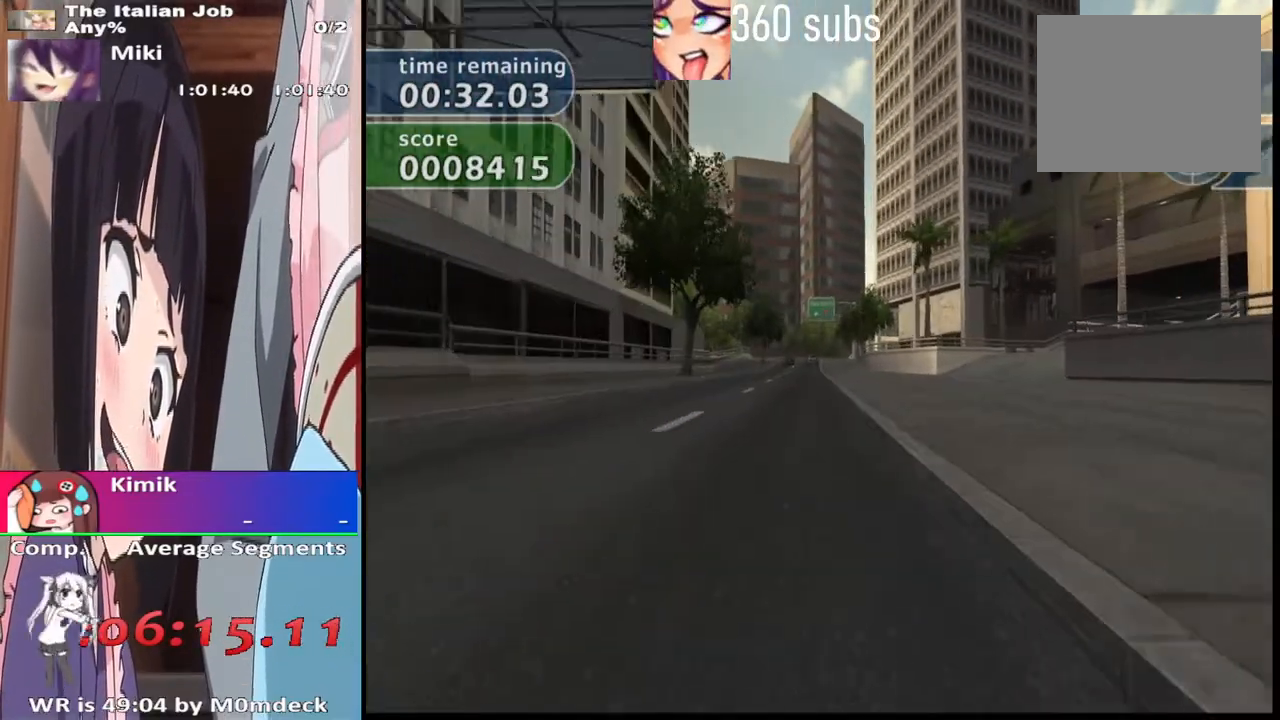
{"buttons": ["CROSS"], "left_stick": "center", "right_stick": "center", "events": []}
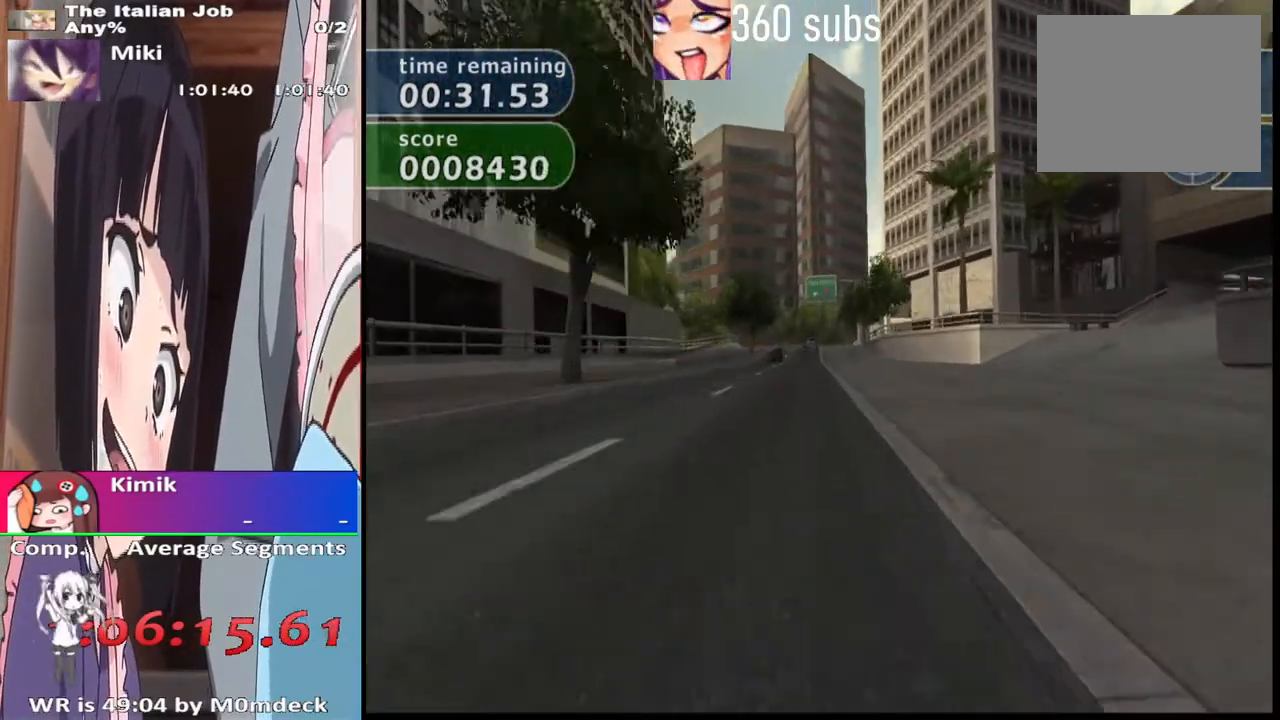
{"buttons": ["CROSS"], "left_stick": "center", "right_stick": "center", "events": [[33, "TRIANGLE", "down"], [167, "TRIANGLE", "up"], [367, "TRIANGLE", "down"], [500, "TRIANGLE", "up"]]}
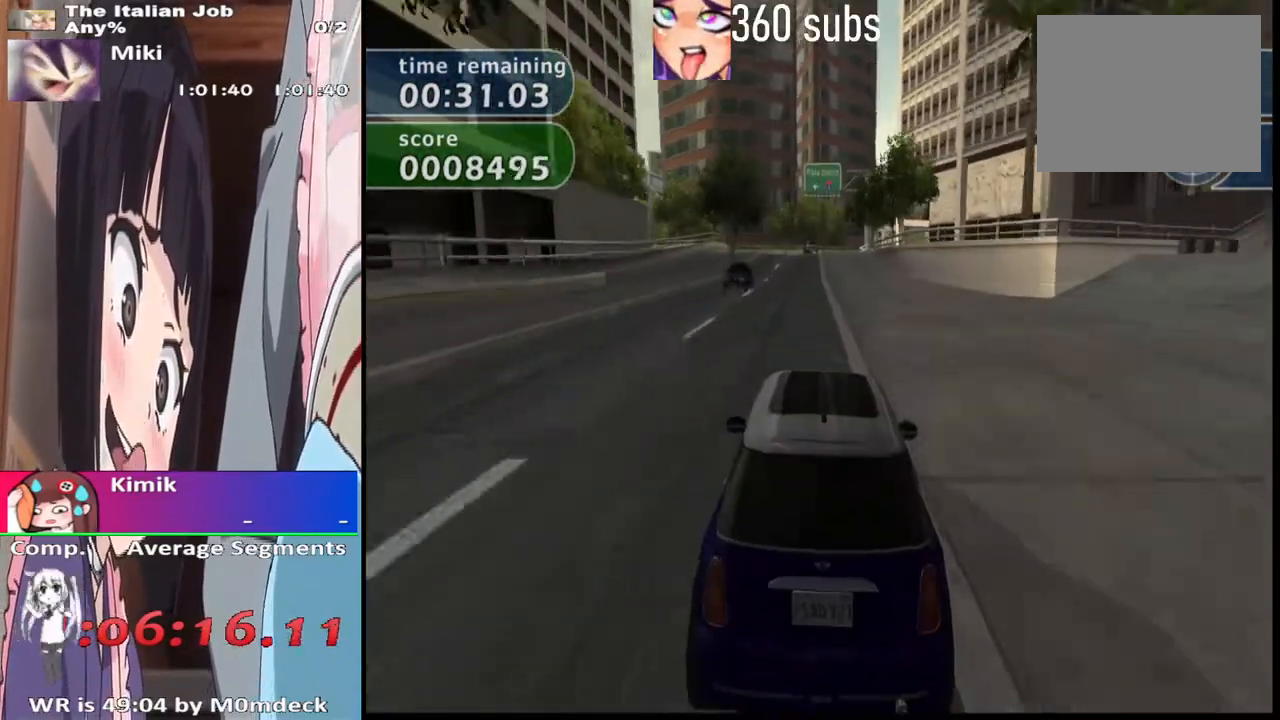
{"buttons": ["CROSS"], "left_stick": "right", "right_stick": "center", "events": [[300, "TRIANGLE", "down"], [400, "TRIANGLE", "up"], [400, "left_stick", "right"]]}
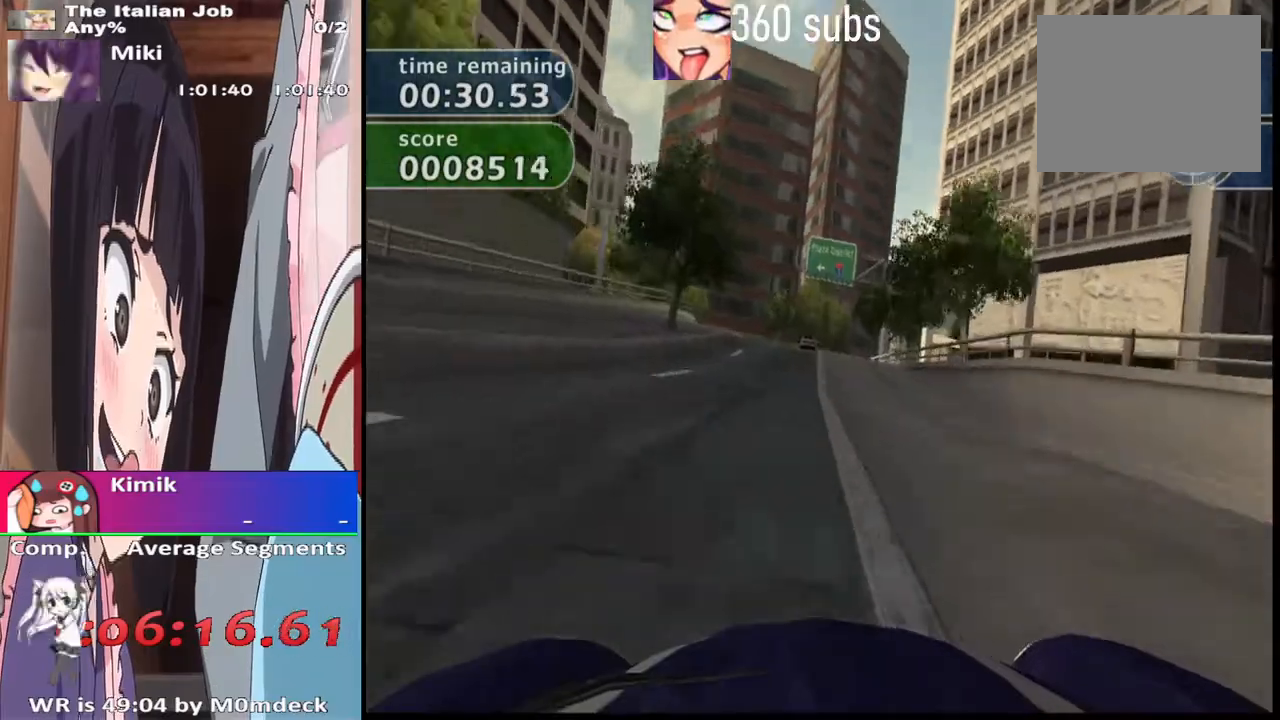
{"buttons": ["CROSS"], "left_stick": "center", "right_stick": "center", "events": [[33, "left_stick", "center"], [133, "left_stick", "left"], [300, "left_stick", "center"]]}
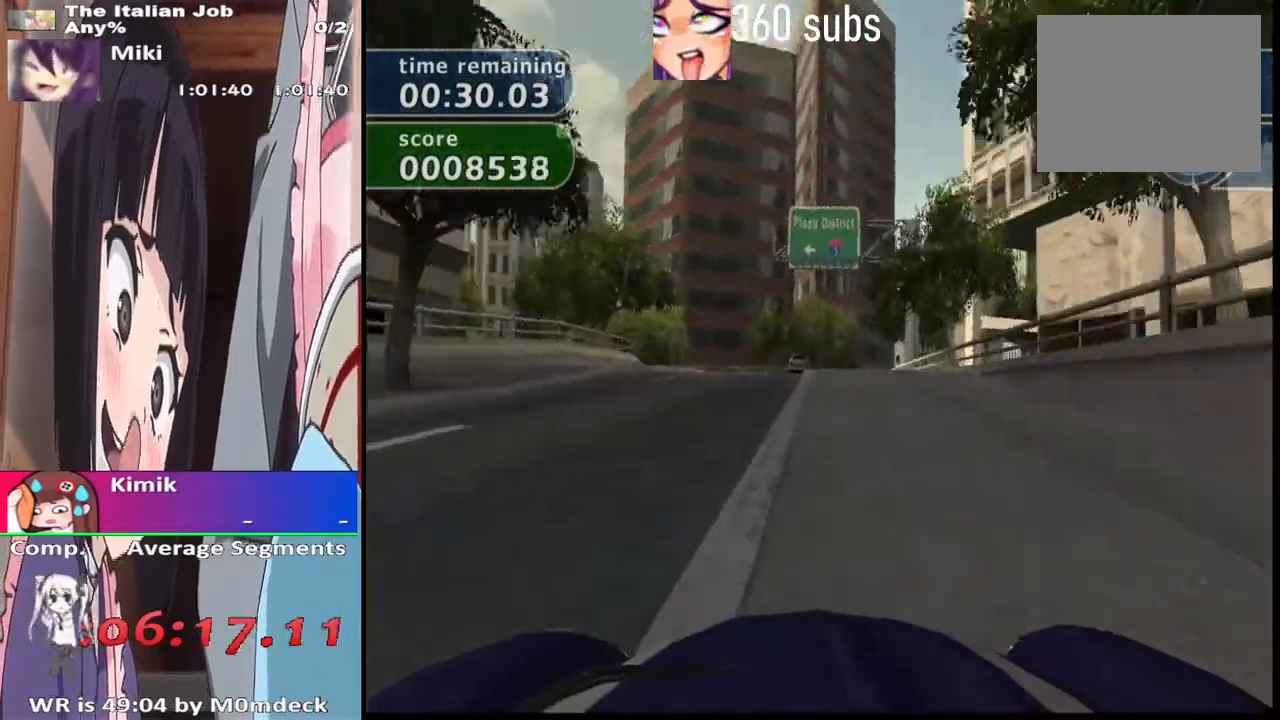
{"buttons": ["CROSS"], "left_stick": "center", "right_stick": "center", "events": [[133, "left_stick", "left"], [300, "left_stick", "center"]]}
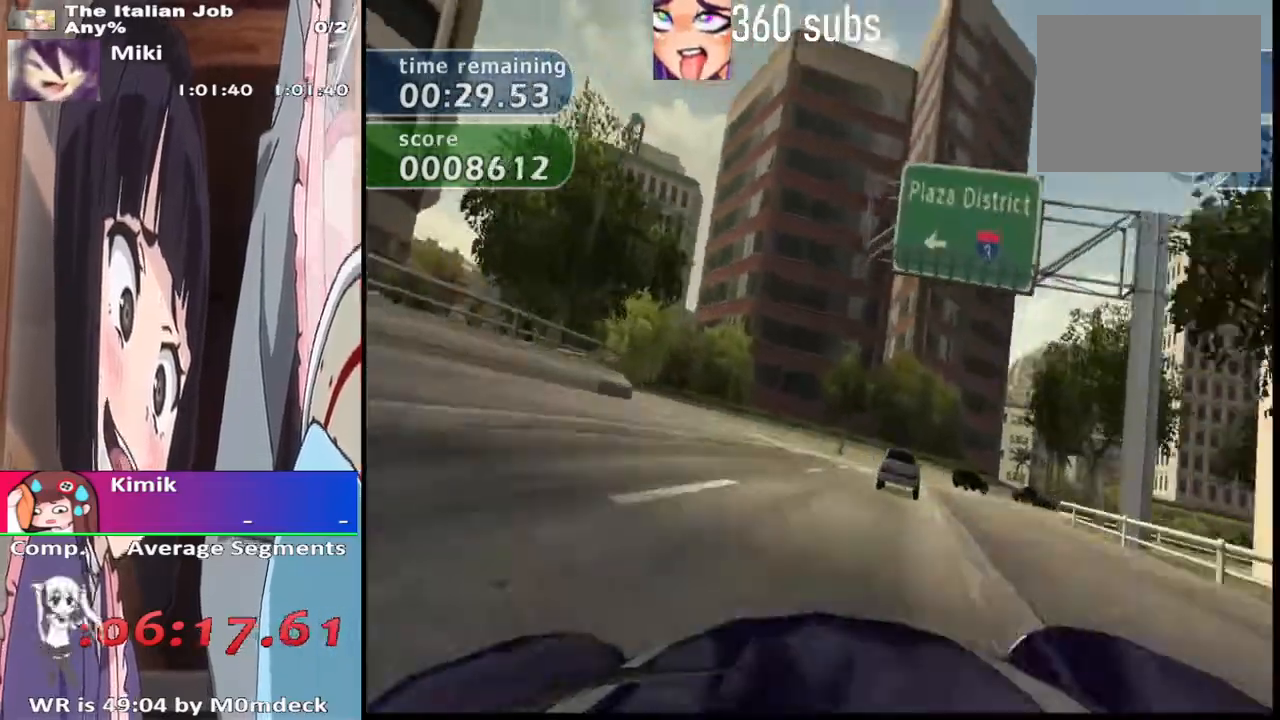
{"buttons": ["CROSS"], "left_stick": "left", "right_stick": "center", "events": [[233, "left_stick", "left"]]}
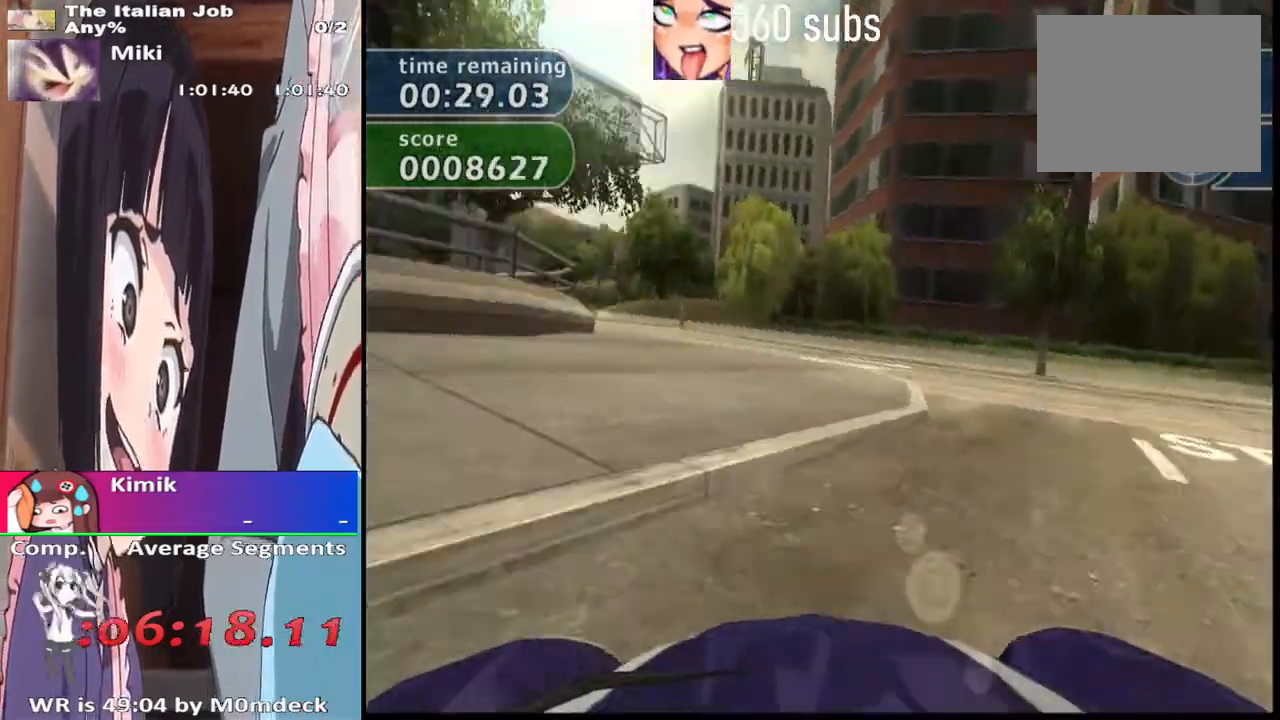
{"buttons": ["CROSS"], "left_stick": "center", "right_stick": "center"}
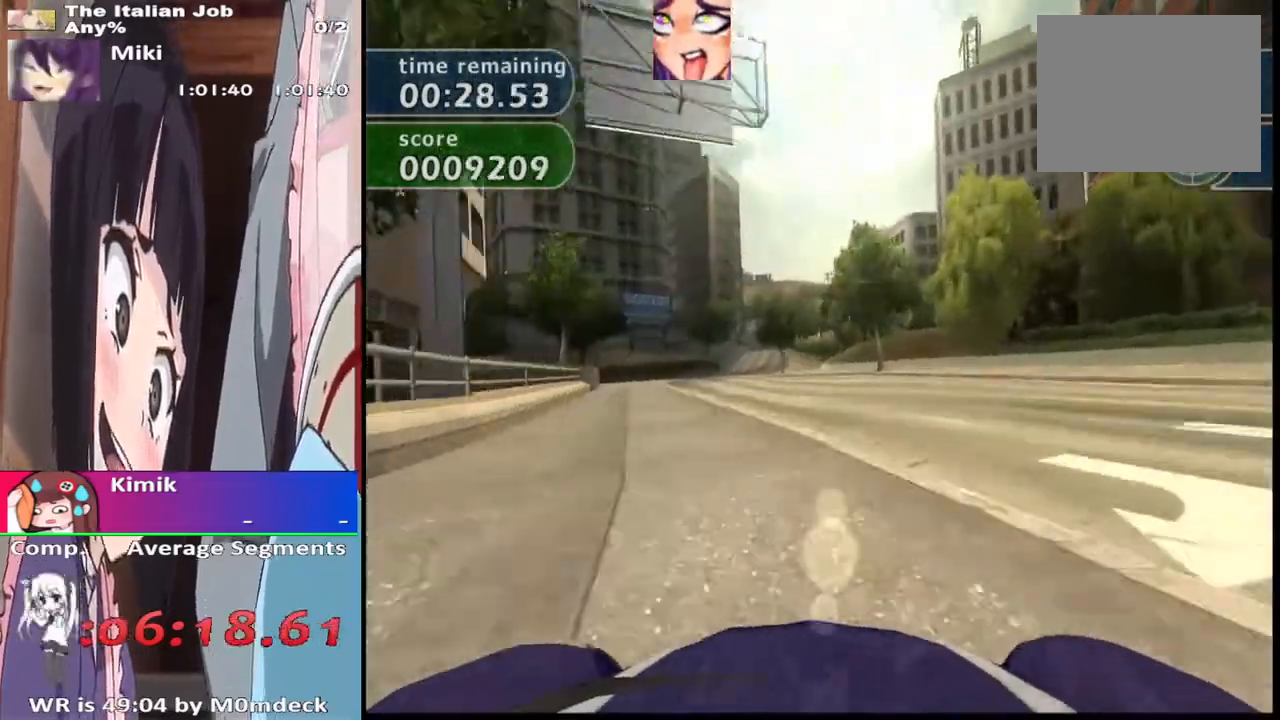
{"buttons": ["CROSS"], "left_stick": "center", "right_stick": "center", "events": []}
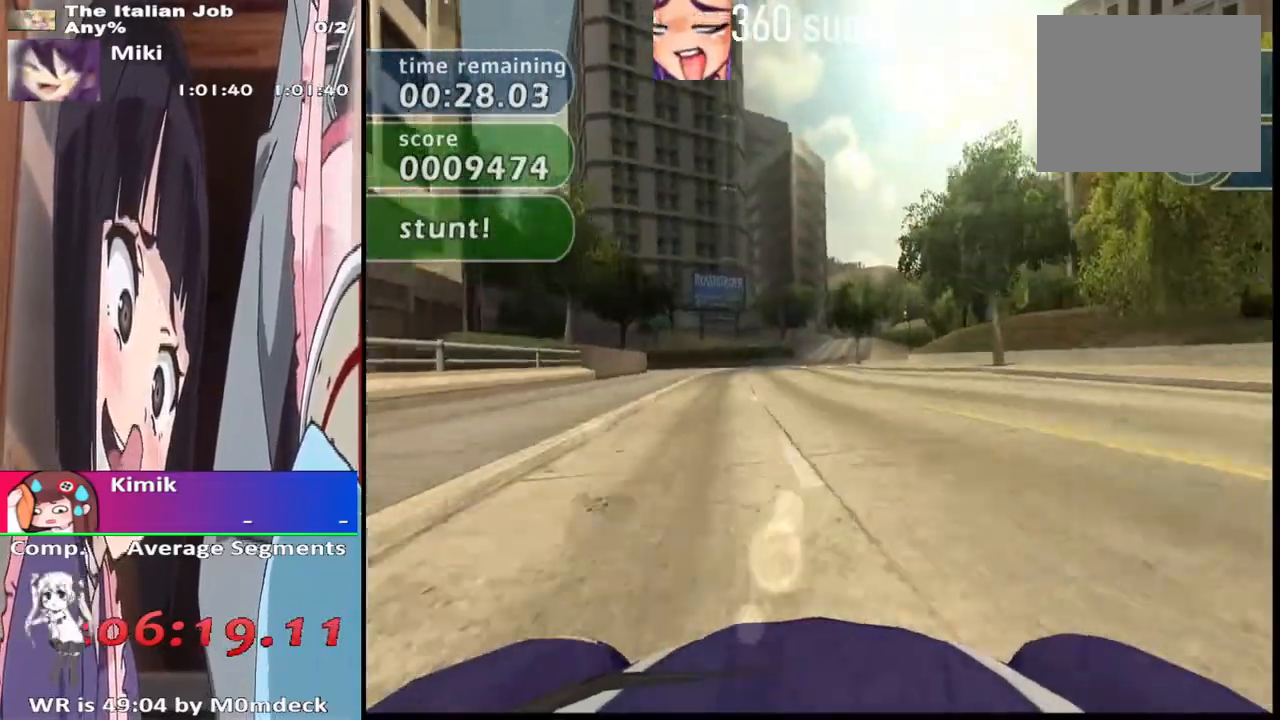
{"buttons": ["CROSS"], "left_stick": "center", "right_stick": "center", "events": []}